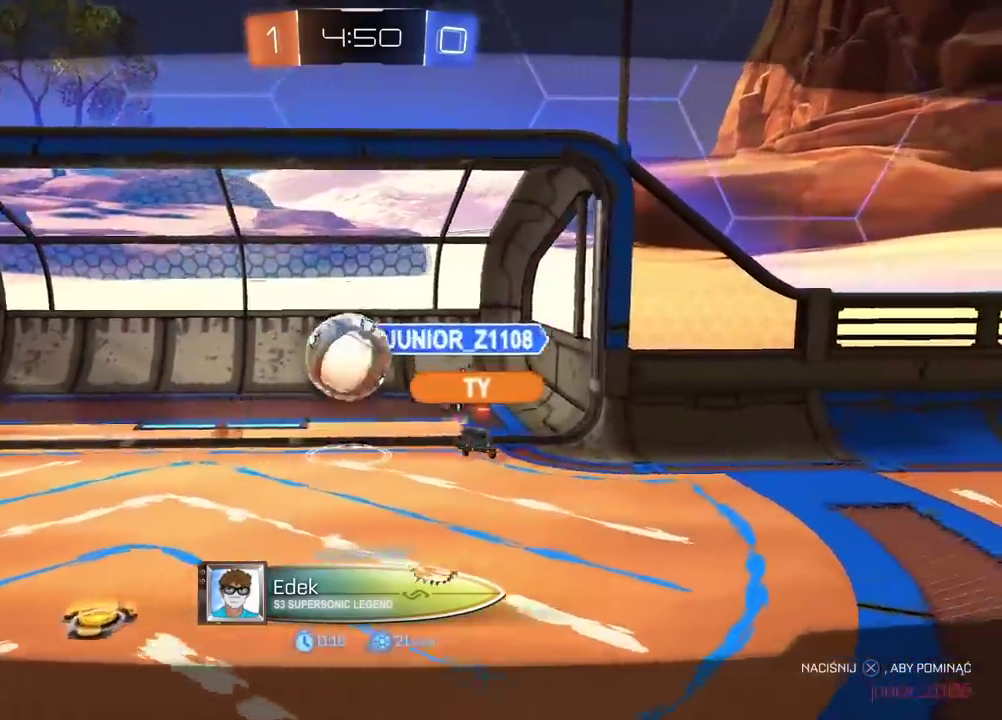
Gameplay with a controller (PlayStation layout); each line is a JSON object with the inputs held at the frame after it. "events" lists button and stick changes between this image and that frame as [ms after this image, input, new state], when the widget could be followed in between. Not read: L1.
{"buttons": ["CROSS"], "left_stick": "center", "right_stick": "center", "events": [[483, "CROSS", "down"]]}
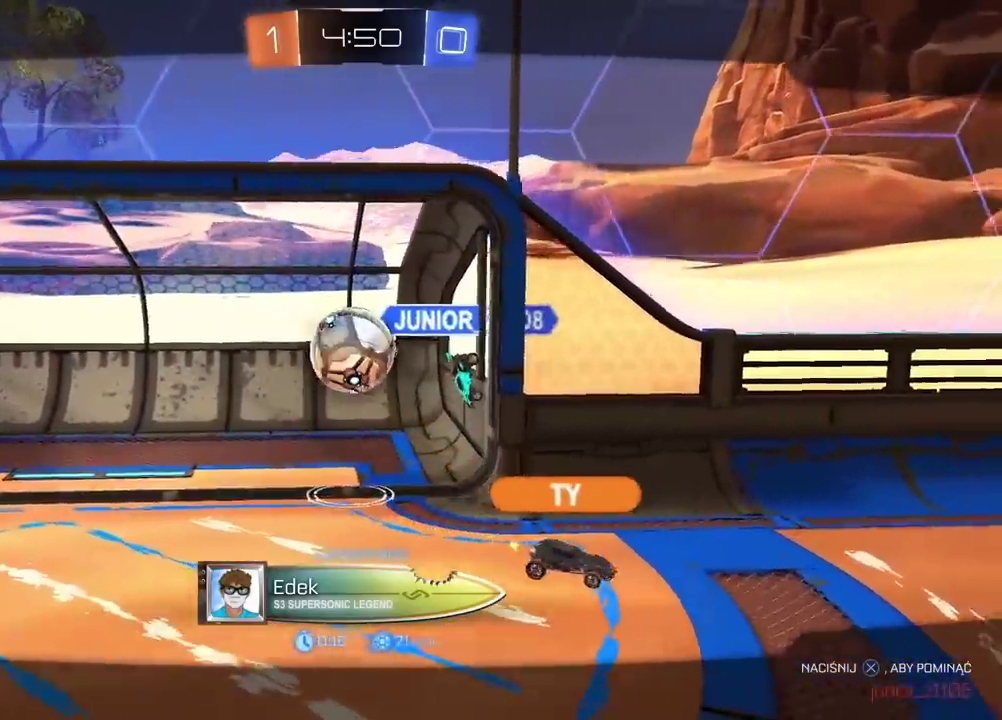
{"buttons": [], "left_stick": "center", "right_stick": "center", "events": [[100, "CROSS", "up"]]}
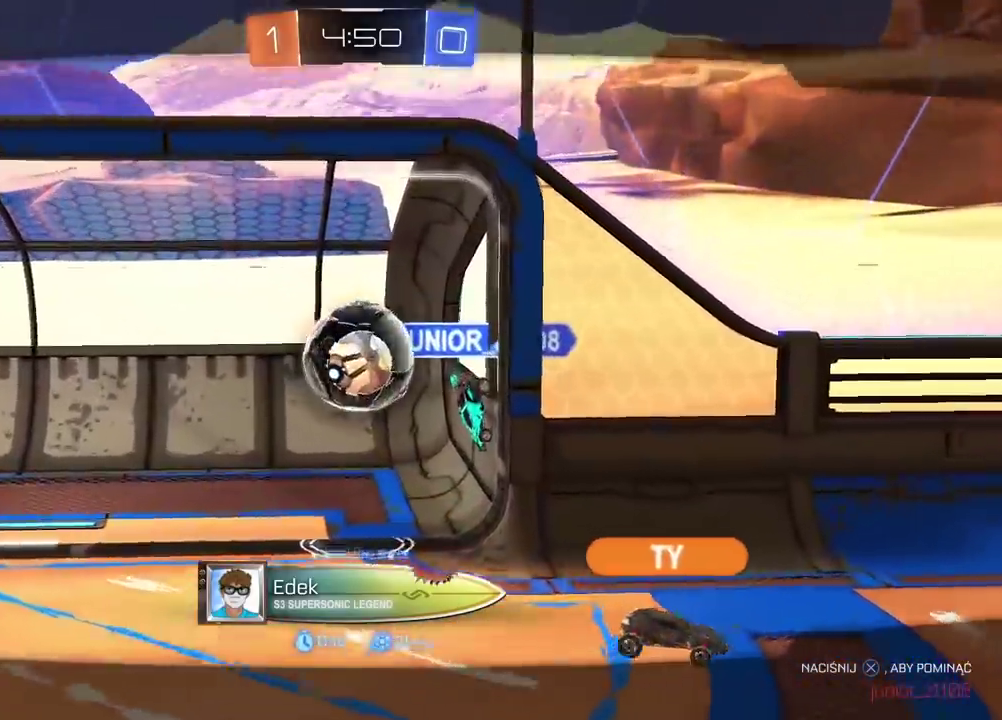
{"buttons": [], "left_stick": "center", "right_stick": "center", "events": []}
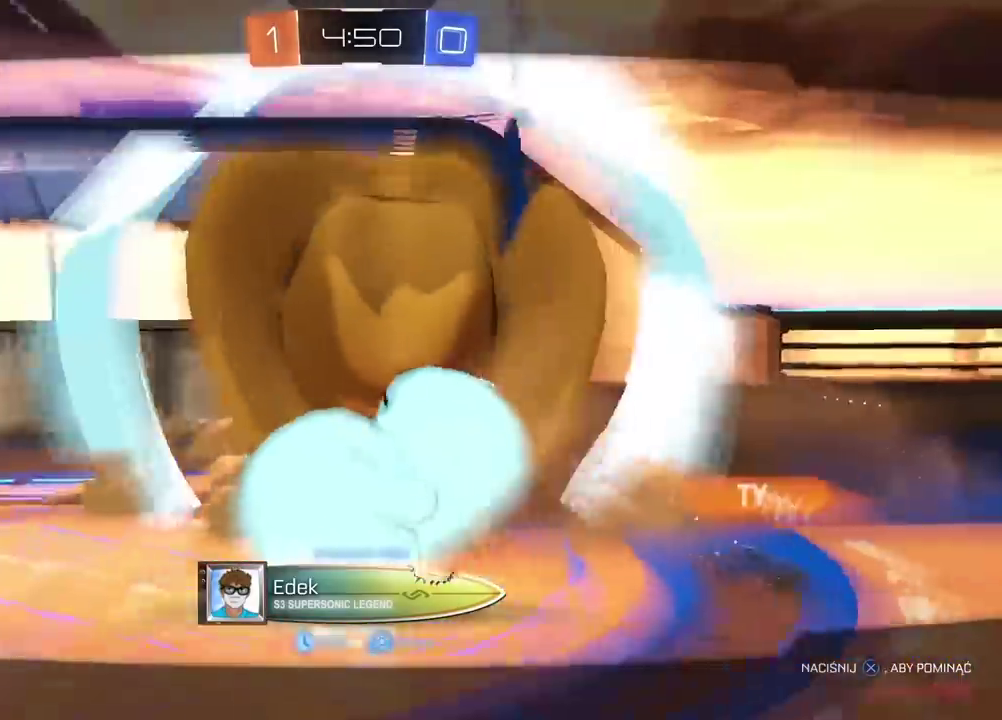
{"buttons": [], "left_stick": "center", "right_stick": "center", "events": []}
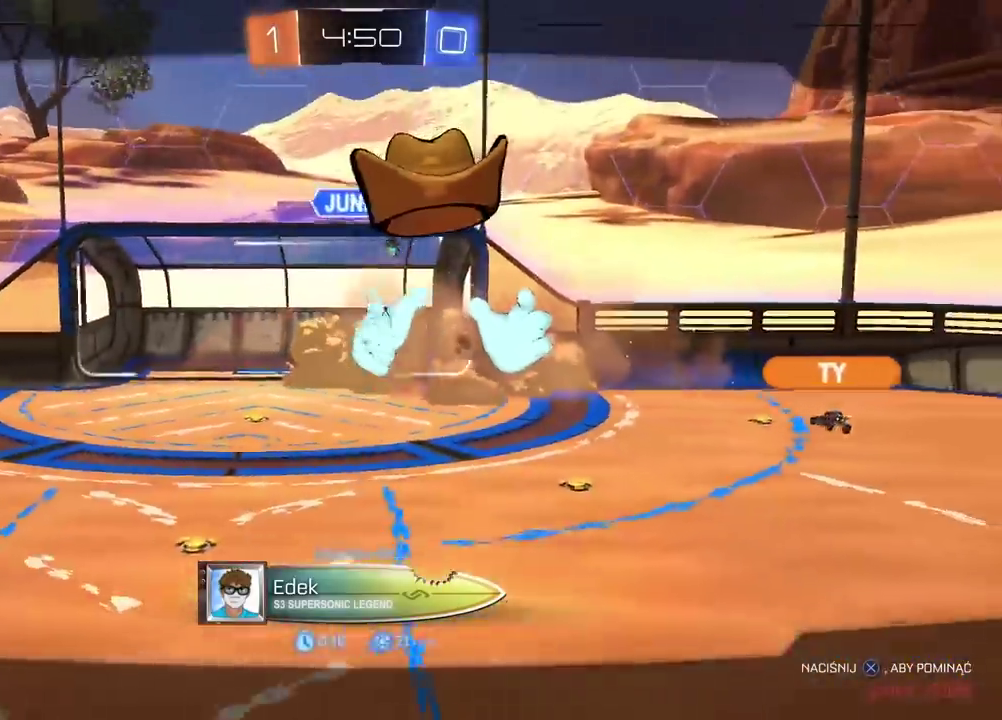
{"buttons": [], "left_stick": "center", "right_stick": "center", "events": []}
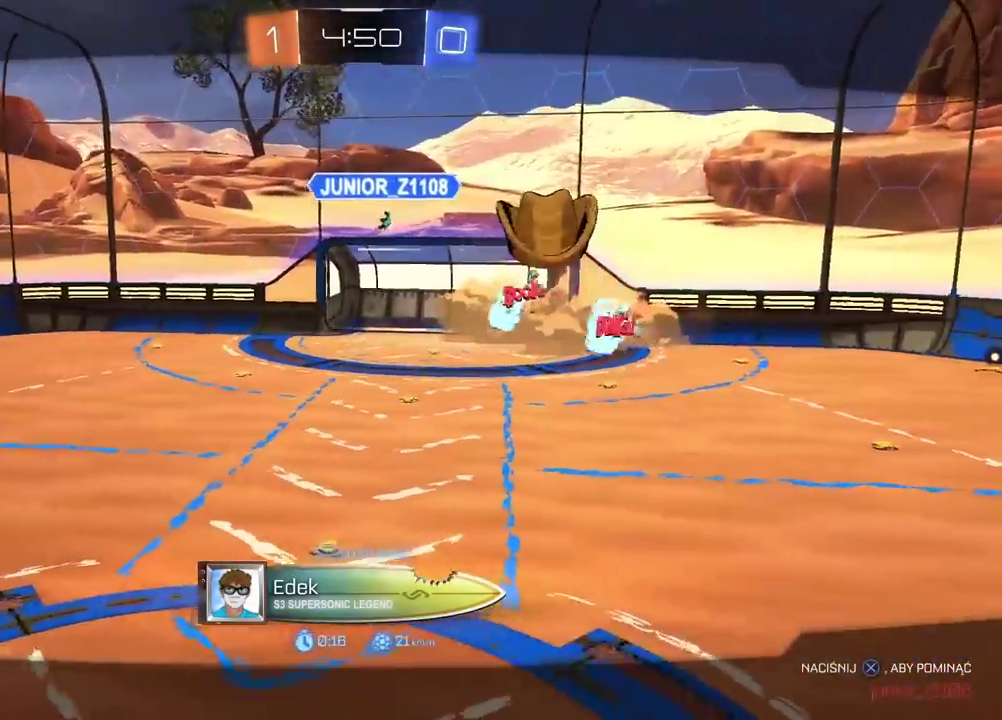
{"buttons": [], "left_stick": "center", "right_stick": "center", "events": []}
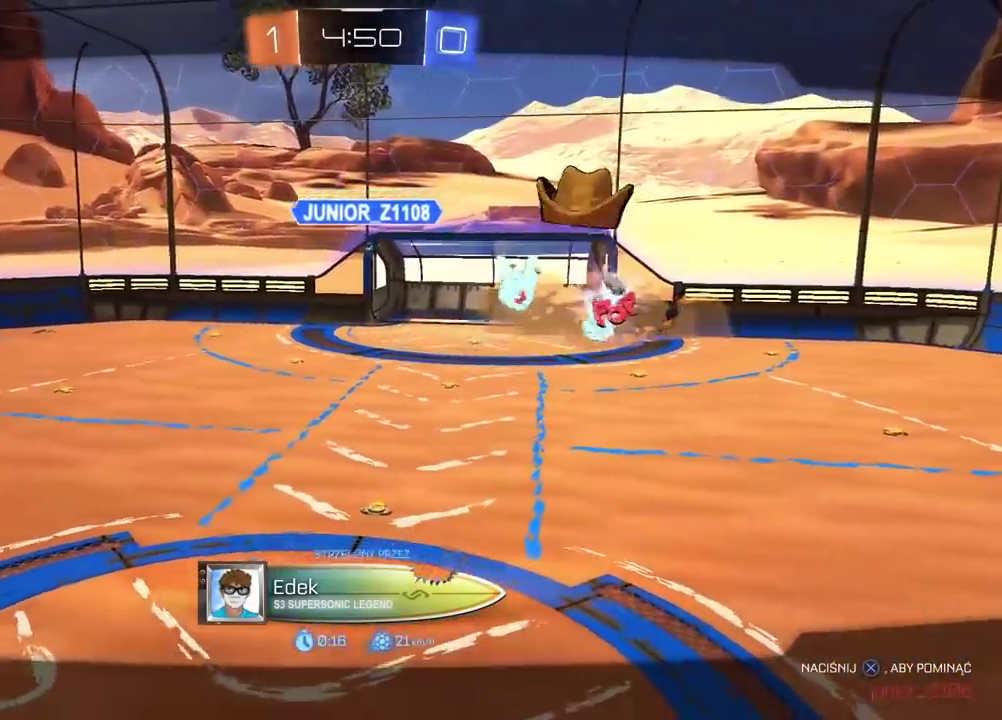
{"buttons": [], "left_stick": "center", "right_stick": "center", "events": []}
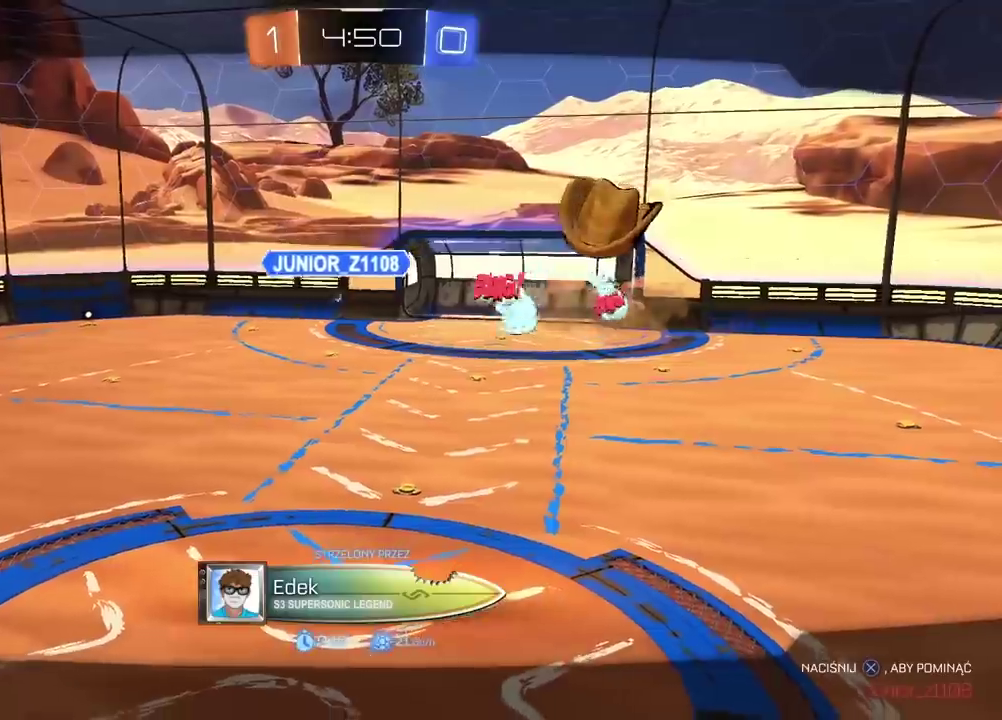
{"buttons": [], "left_stick": "center", "right_stick": "center", "events": []}
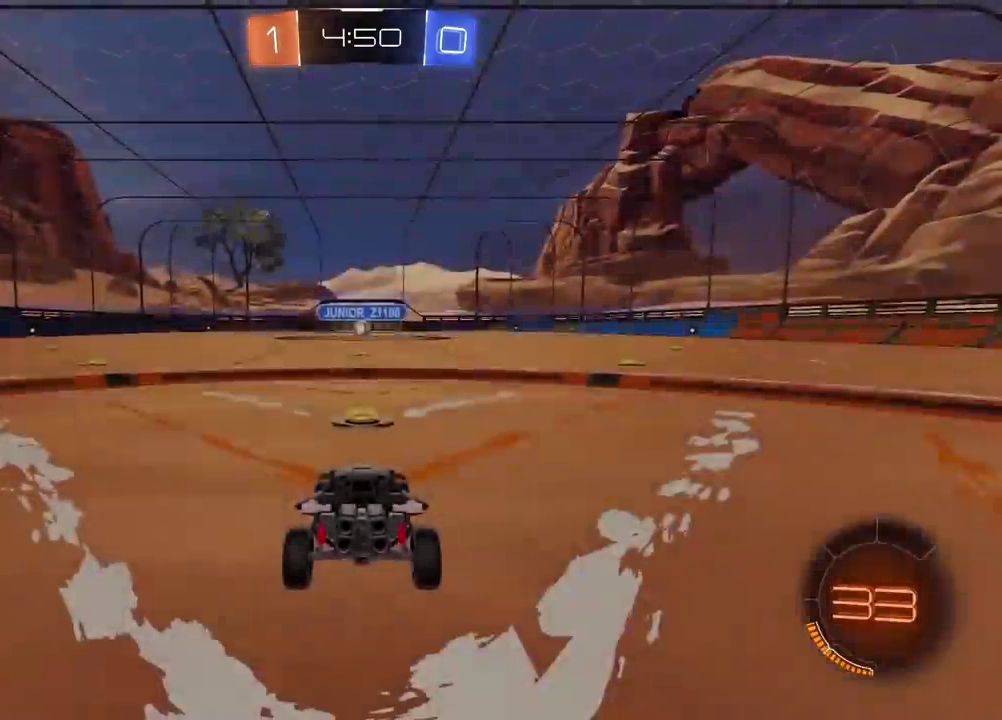
{"buttons": [], "left_stick": "center", "right_stick": "up", "events": [[250, "right_stick", "up"]]}
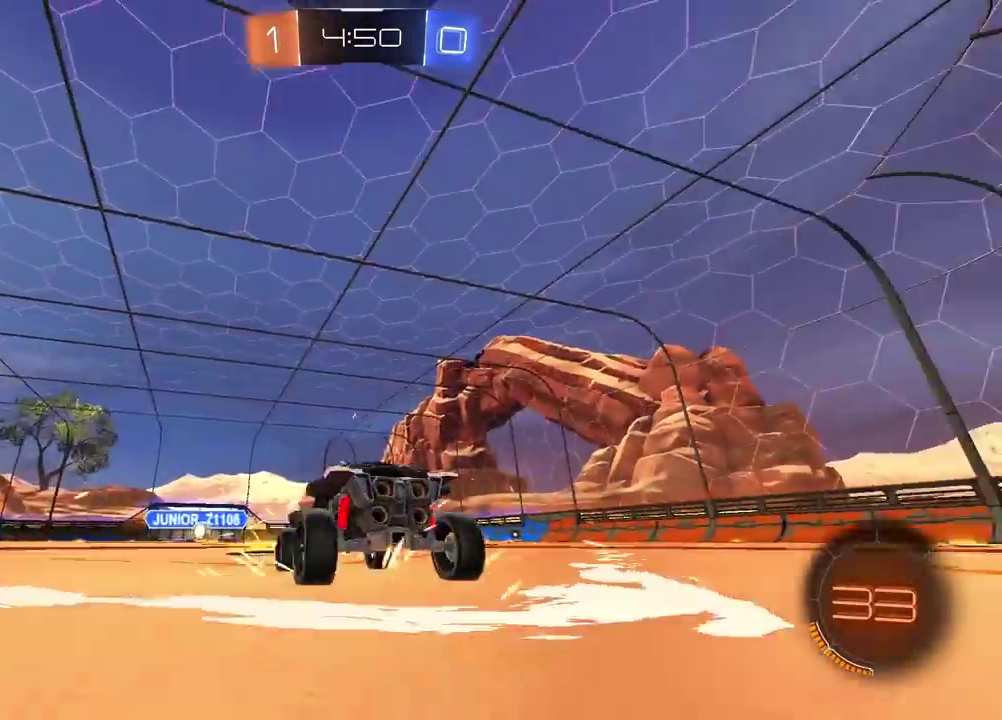
{"buttons": [], "left_stick": "center", "right_stick": "center", "events": [[333, "right_stick", "center"]]}
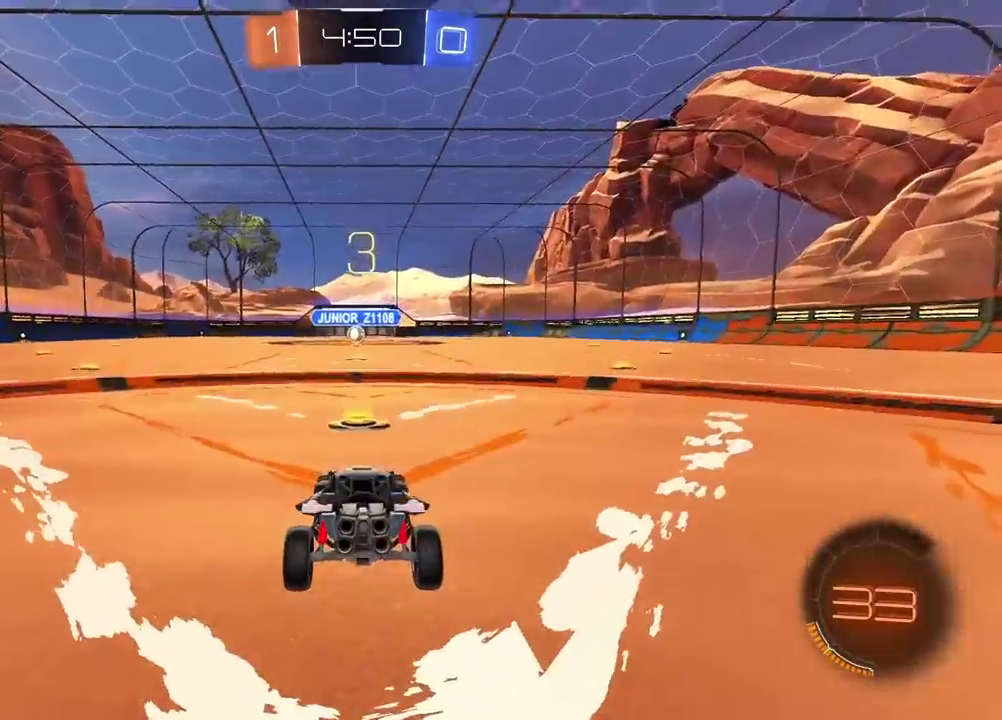
{"buttons": [], "left_stick": "center", "right_stick": "center", "events": []}
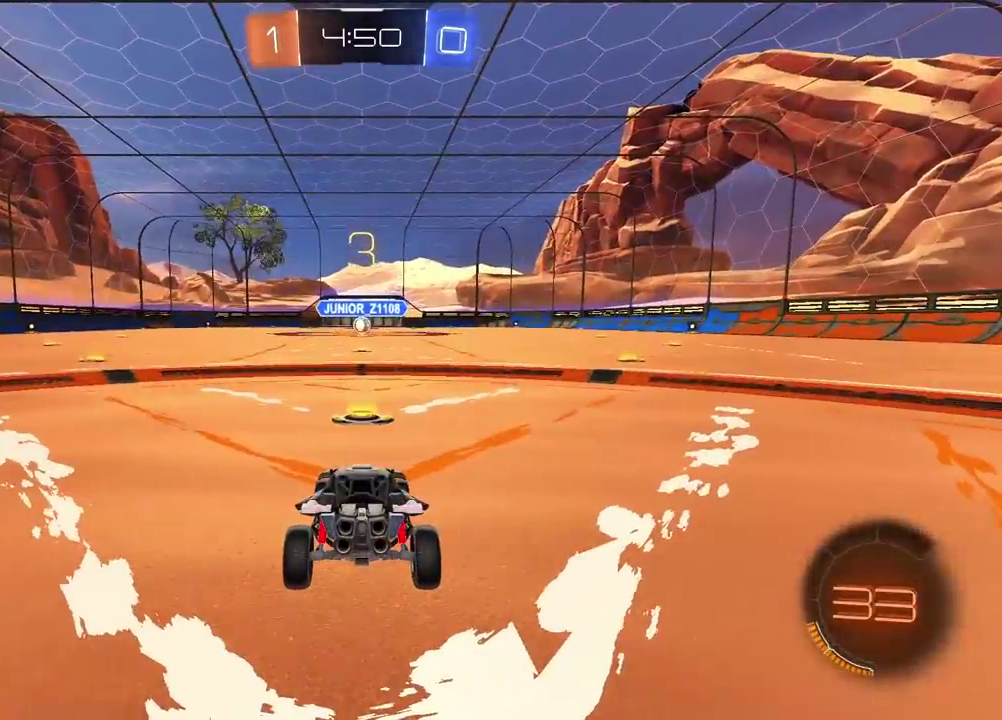
{"buttons": ["SELECT"], "left_stick": "center", "right_stick": "center", "events": [[267, "SELECT", "down"]]}
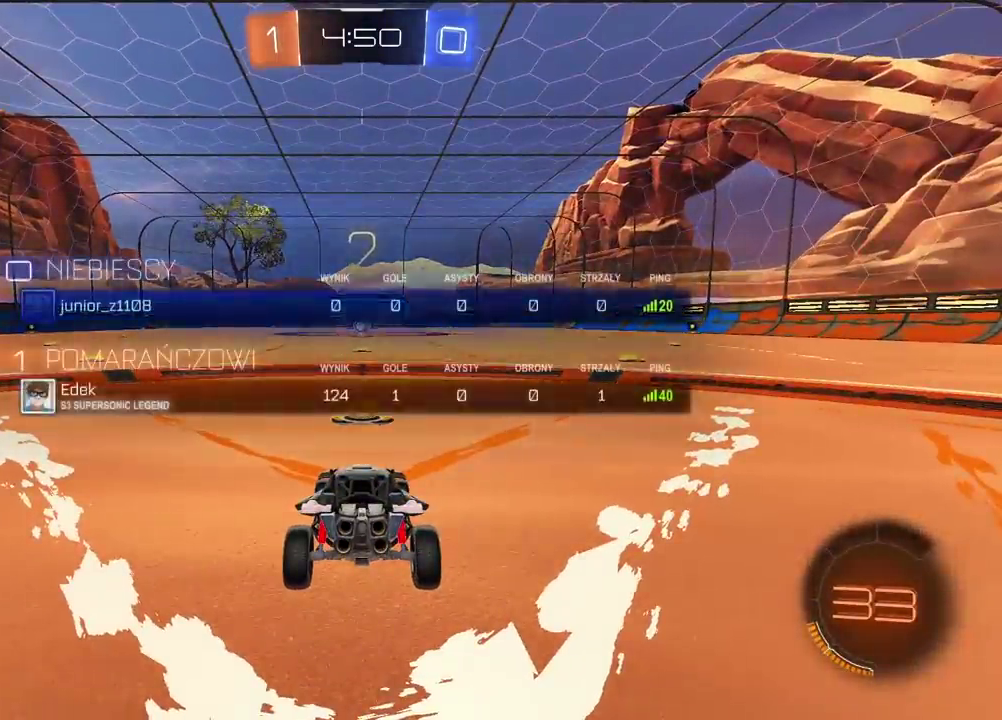
{"buttons": ["R2"], "left_stick": "center", "right_stick": "center", "events": [[50, "R2", "down"], [167, "SELECT", "up"], [233, "TRIANGLE", "down"], [283, "TRIANGLE", "up"], [333, "SELECT", "down"], [367, "TRIANGLE", "down"], [467, "SELECT", "up"], [467, "TRIANGLE", "up"]]}
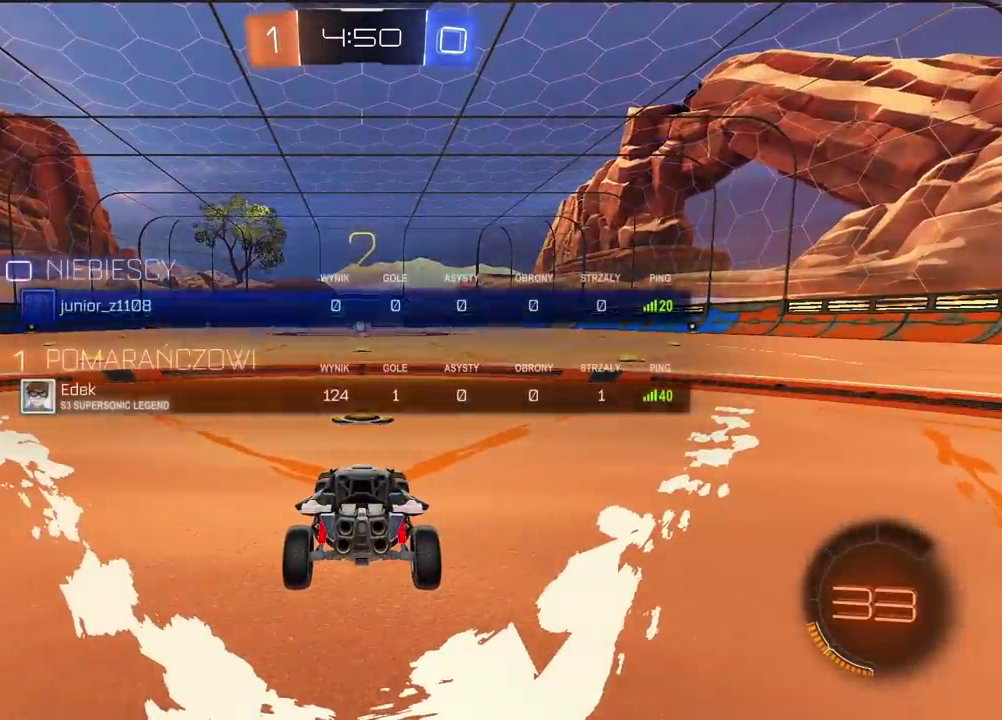
{"buttons": ["TRIANGLE", "R2"], "left_stick": "center", "right_stick": "center", "events": [[17, "TRIANGLE", "down"], [117, "TRIANGLE", "up"], [167, "TRIANGLE", "down"], [250, "TRIANGLE", "up"], [300, "TRIANGLE", "down"], [383, "TRIANGLE", "up"], [483, "TRIANGLE", "down"]]}
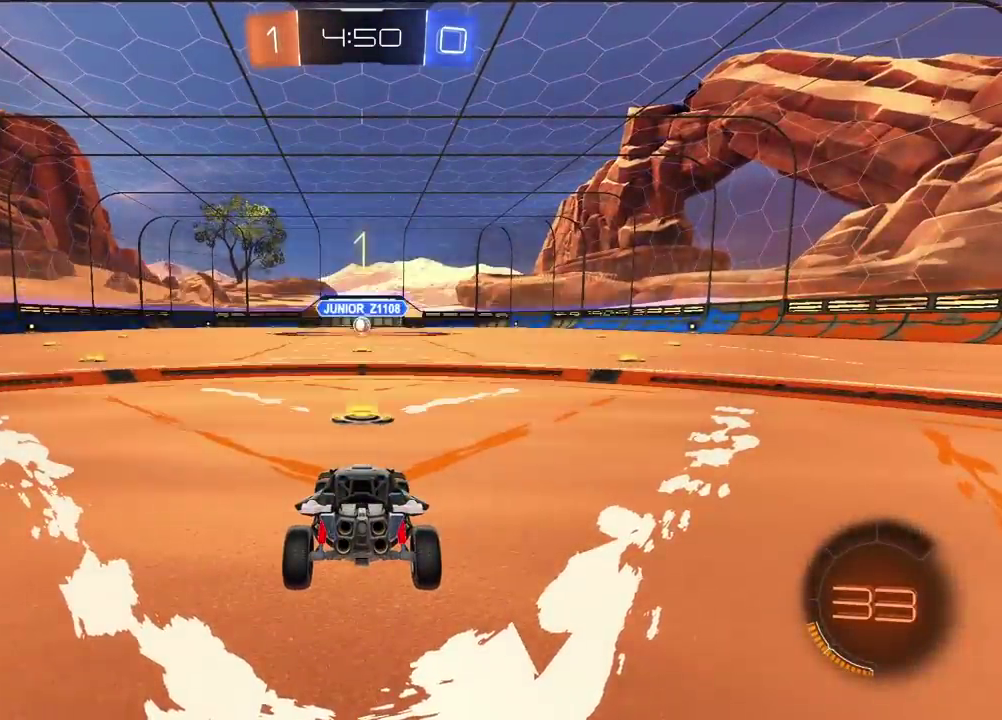
{"buttons": ["CIRCLE", "R2"], "left_stick": "center", "right_stick": "center", "events": [[33, "TRIANGLE", "up"], [367, "CIRCLE", "down"]]}
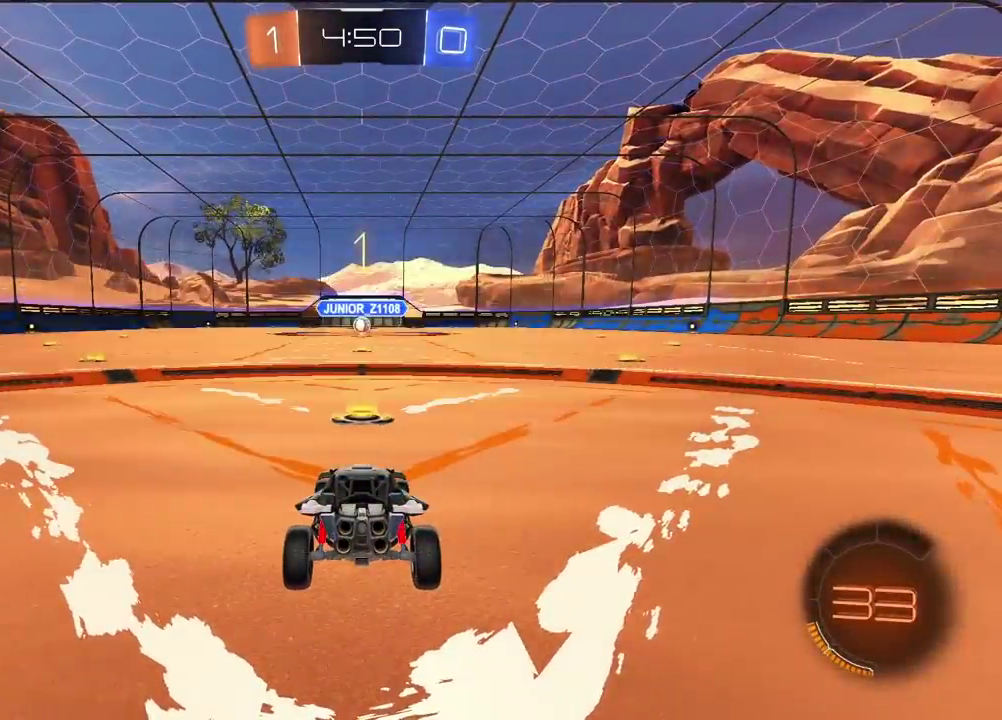
{"buttons": ["CIRCLE", "R2"], "left_stick": "center", "right_stick": "center", "events": []}
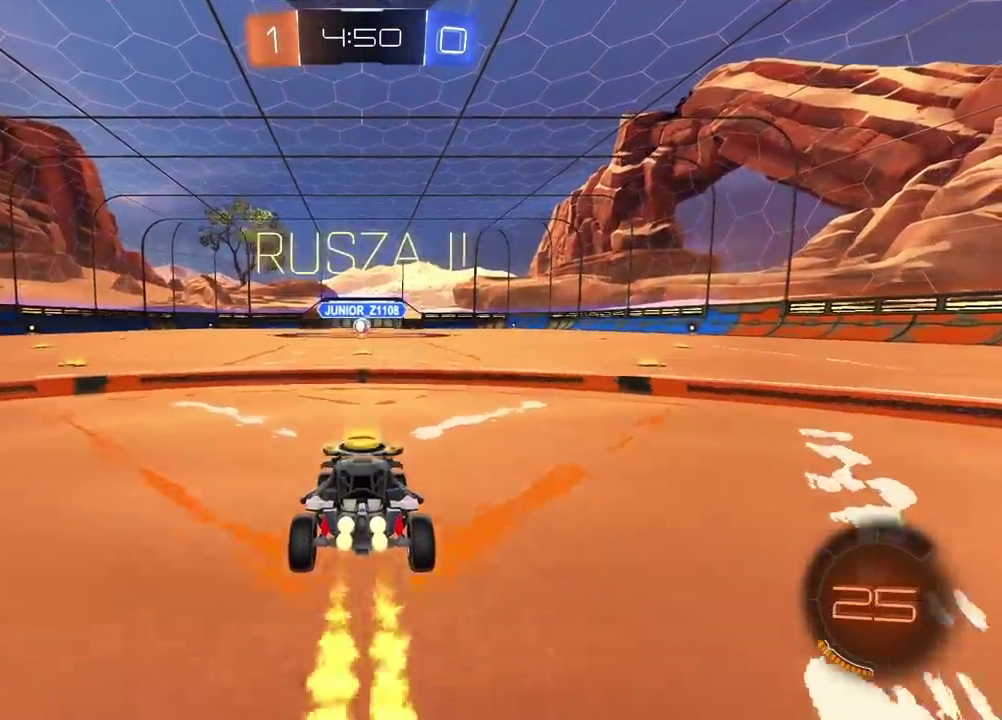
{"buttons": ["R2"], "left_stick": "center", "right_stick": "center", "events": [[250, "left_stick", "up"], [300, "CROSS", "down"], [383, "CIRCLE", "up"], [383, "CROSS", "up"], [383, "left_stick", "center"]]}
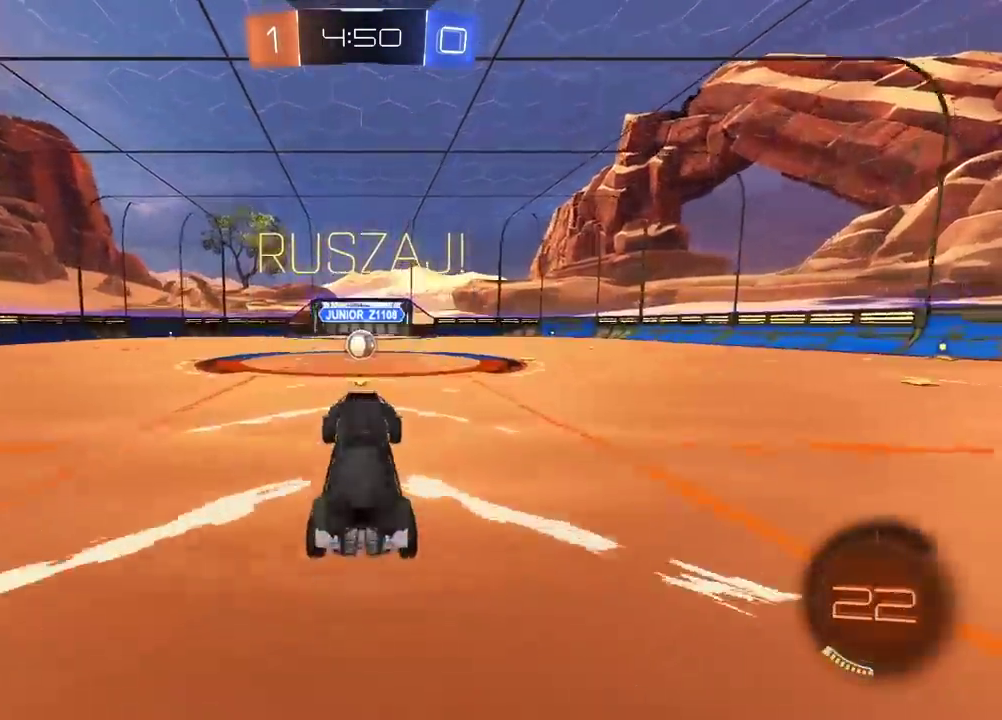
{"buttons": ["R2"], "left_stick": "center", "right_stick": "center", "events": [[317, "left_stick", "left"], [450, "left_stick", "center"]]}
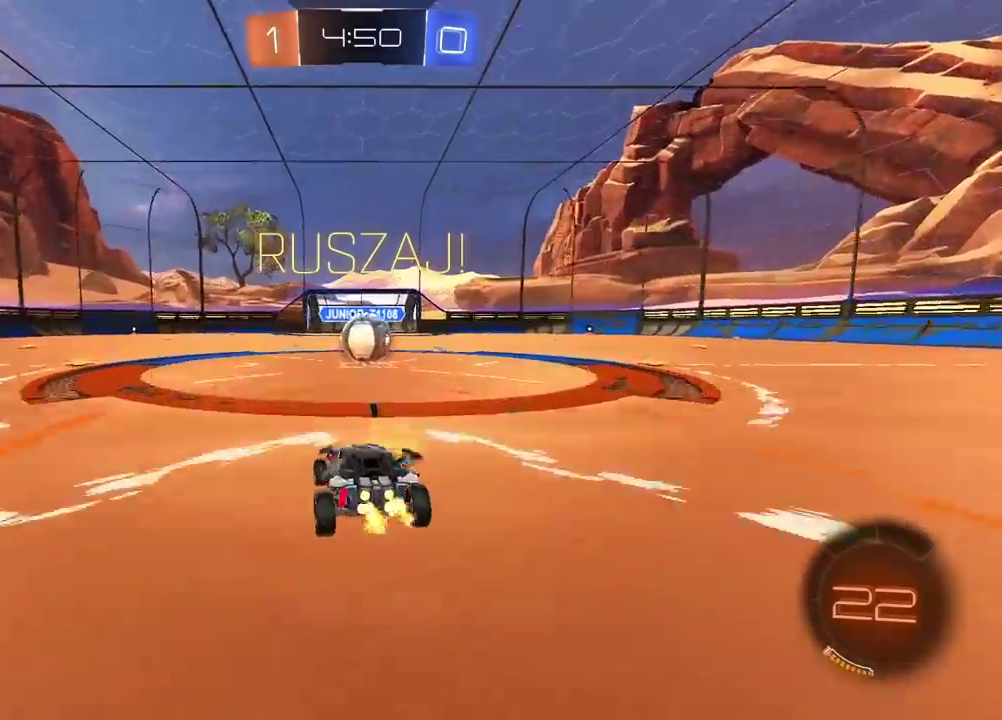
{"buttons": ["L2"], "left_stick": "center", "right_stick": "center", "events": [[150, "R2", "up"], [200, "L2", "down"]]}
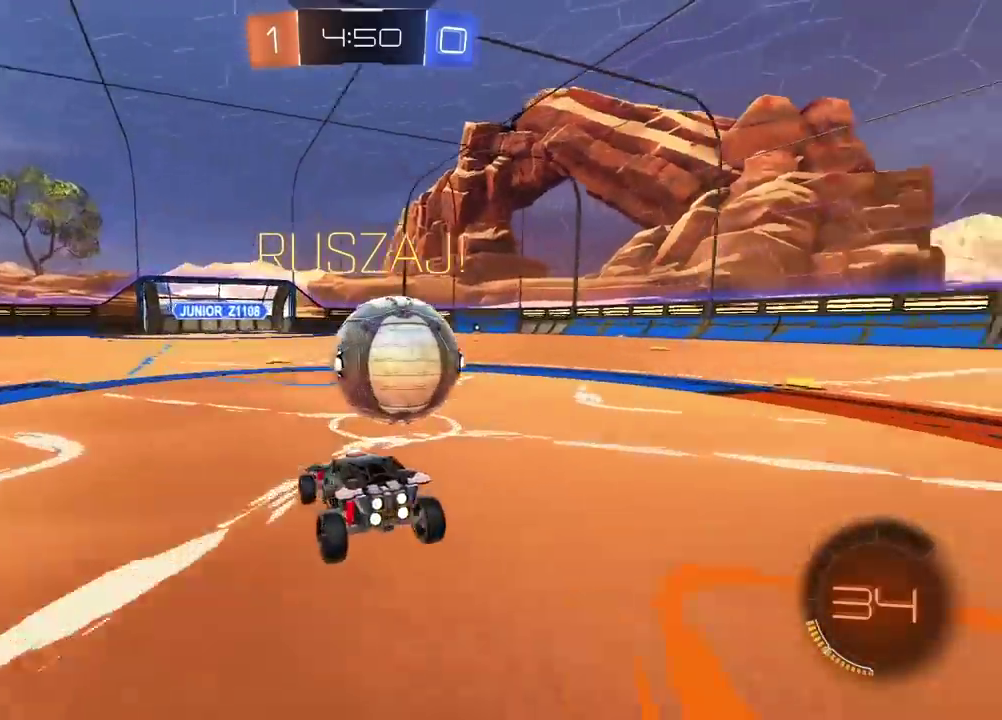
{"buttons": [], "left_stick": "right", "right_stick": "center", "events": [[50, "L2", "up"], [117, "TRIANGLE", "down"], [167, "R2", "down"], [183, "left_stick", "right"], [200, "TRIANGLE", "up"], [333, "R2", "up"]]}
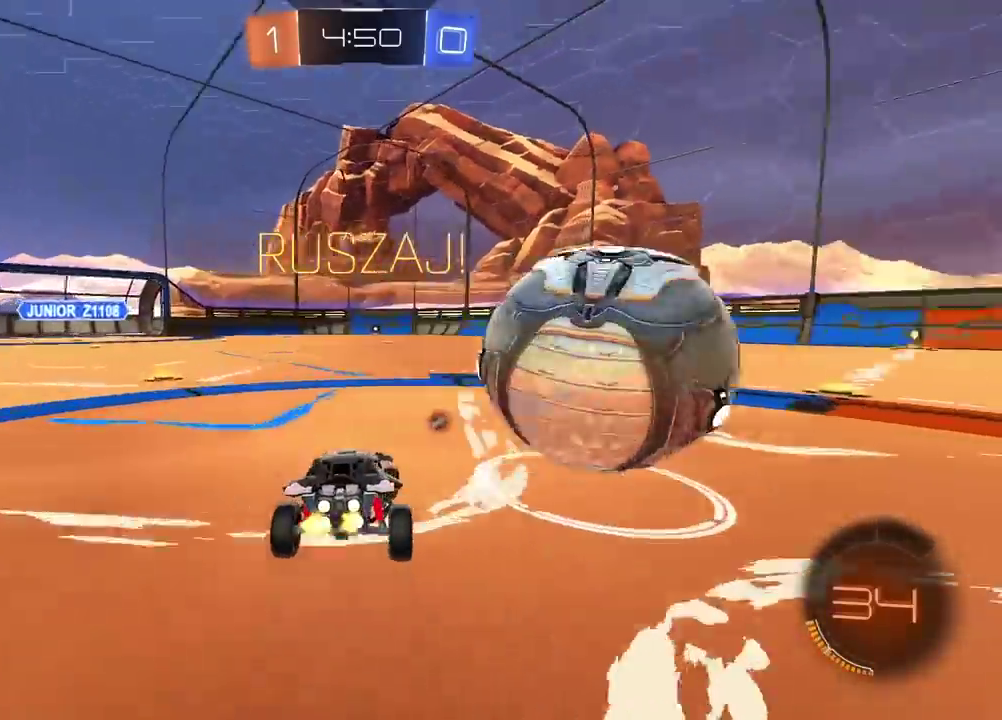
{"buttons": ["CIRCLE", "R2"], "left_stick": "center", "right_stick": "center", "events": [[133, "R2", "down"], [417, "CIRCLE", "down"], [433, "left_stick", "center"]]}
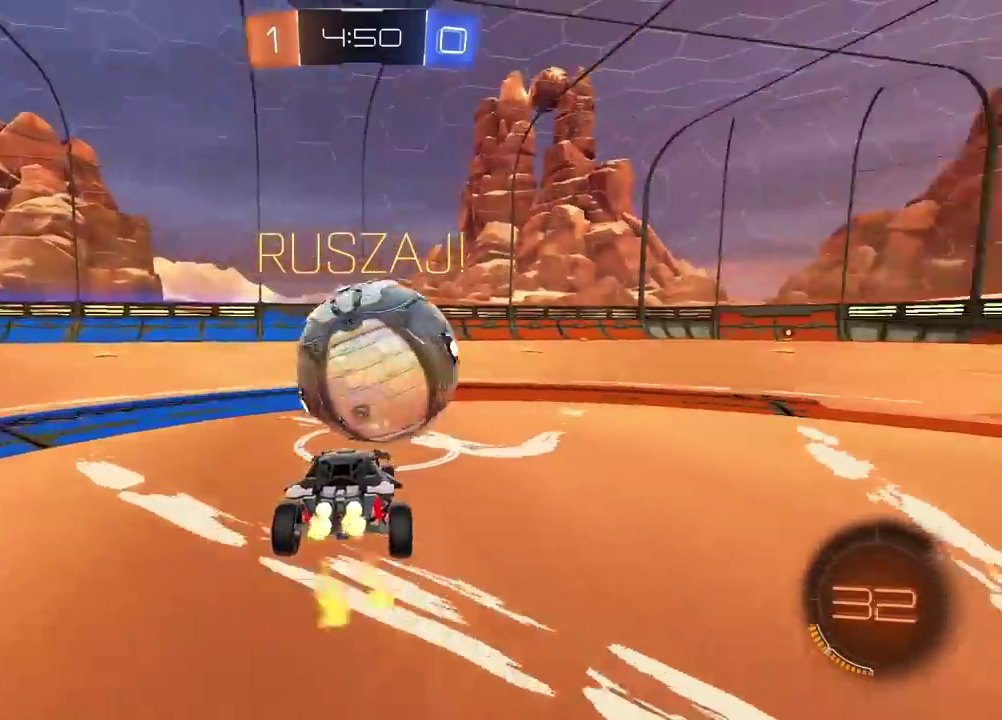
{"buttons": ["CIRCLE", "R2"], "left_stick": "center", "right_stick": "center", "events": []}